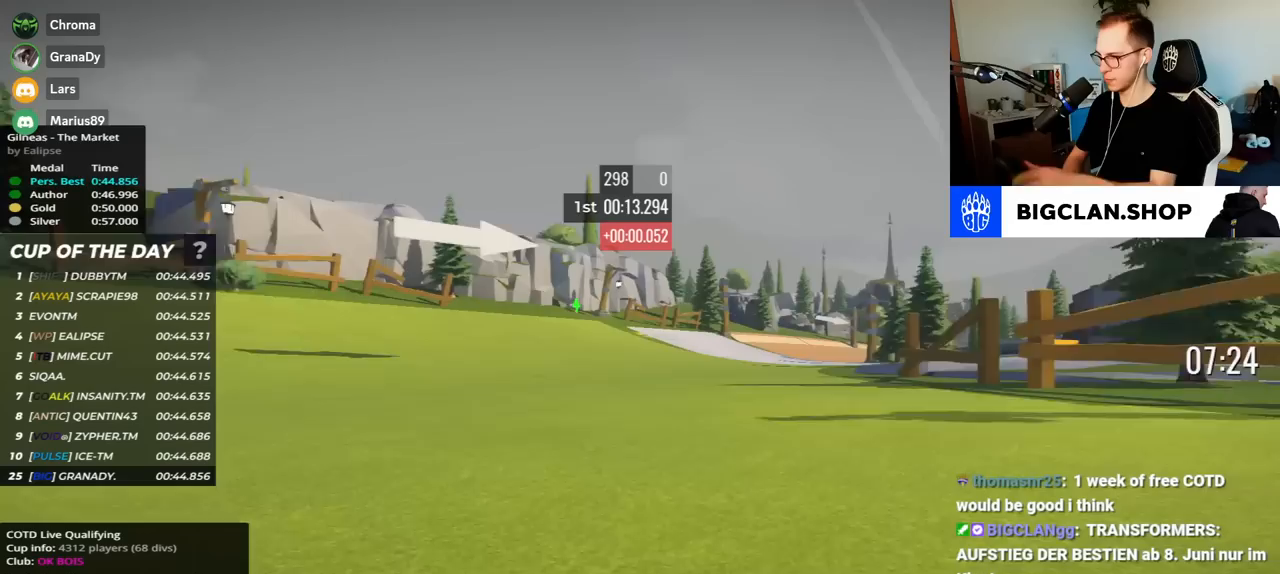
Gameplay with keyboard; each line is a JSON object with the keys held at the frame after it. "events" lists presses ("down") and releases ("up") of "down", "left", "right" and "up" between this image and that frame as [ms after this image, input, new state], when the widget could be followed in between. No other keys are recorded. Mouse input is not recorded.
{"keys": ["right", "up"], "events": []}
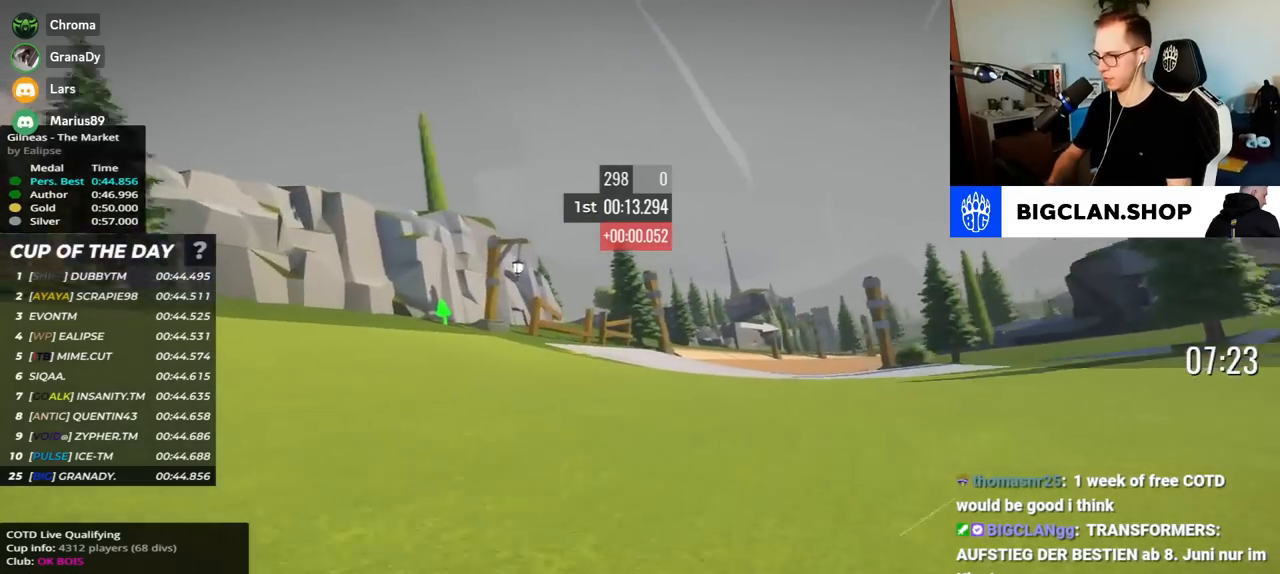
{"keys": ["right", "up"], "events": []}
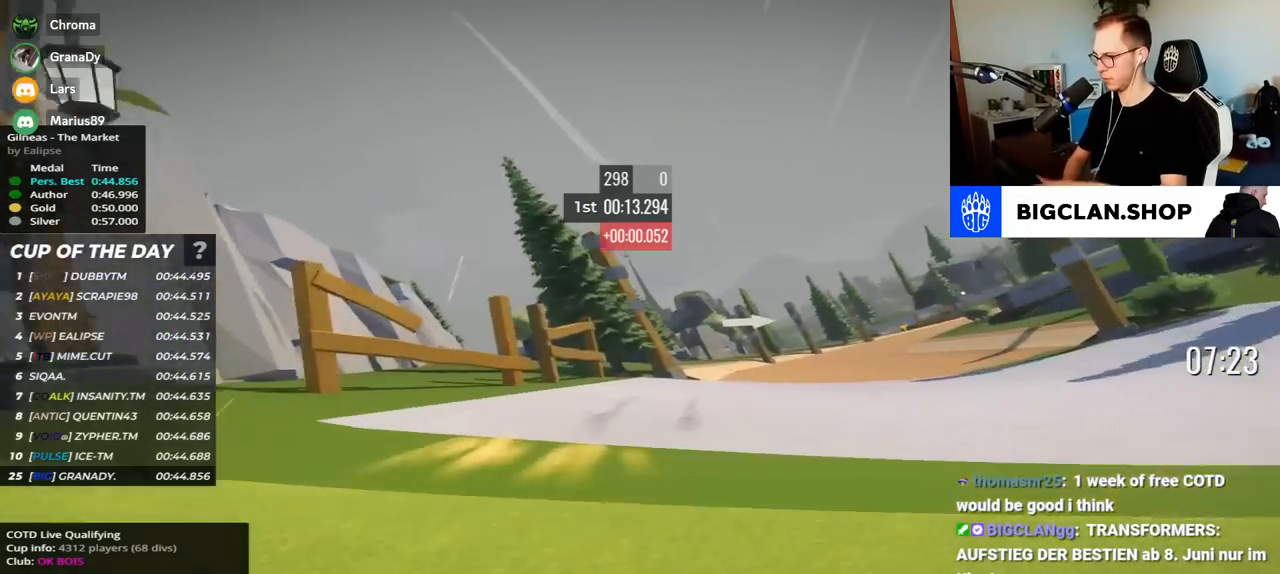
{"keys": ["right", "up"], "events": []}
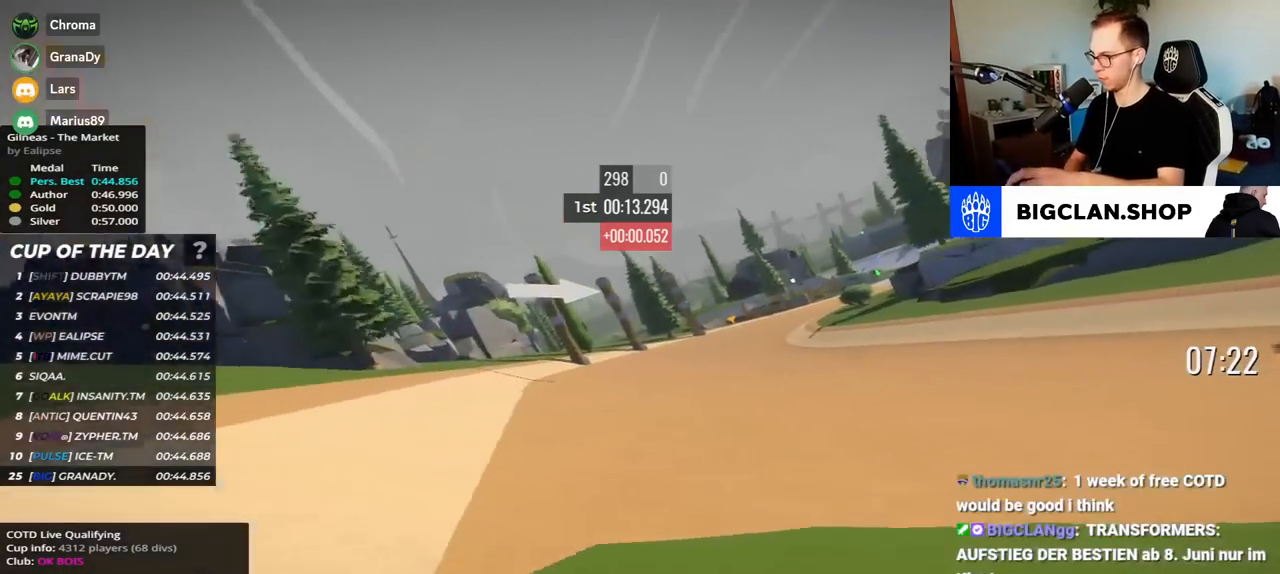
{"keys": ["right", "up"], "events": []}
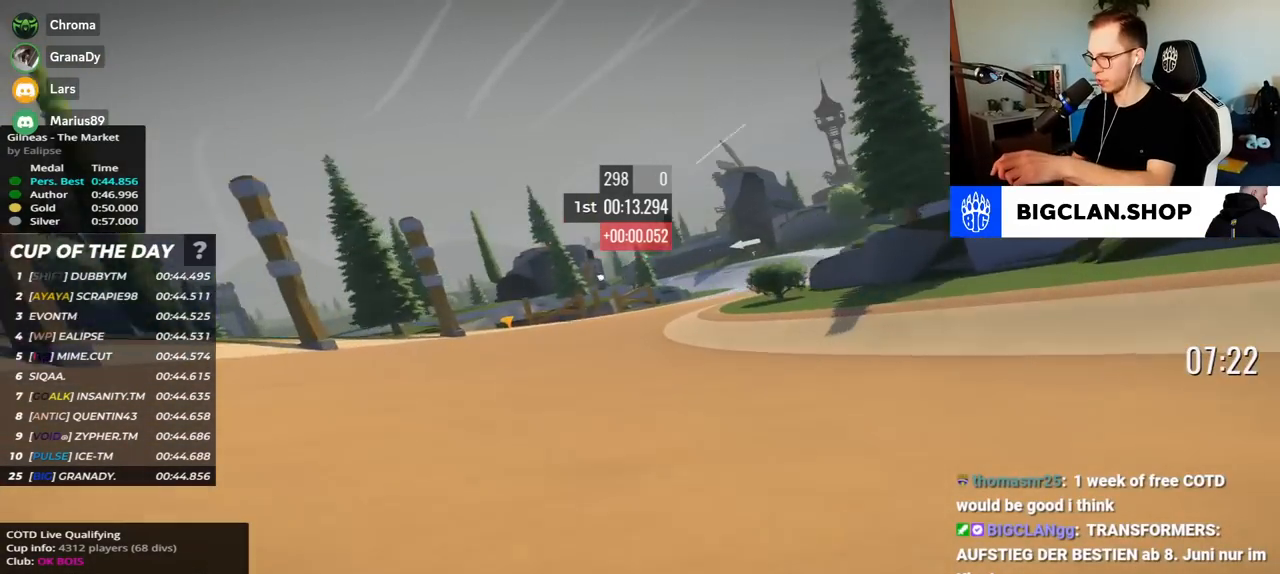
{"keys": ["right", "up"], "events": []}
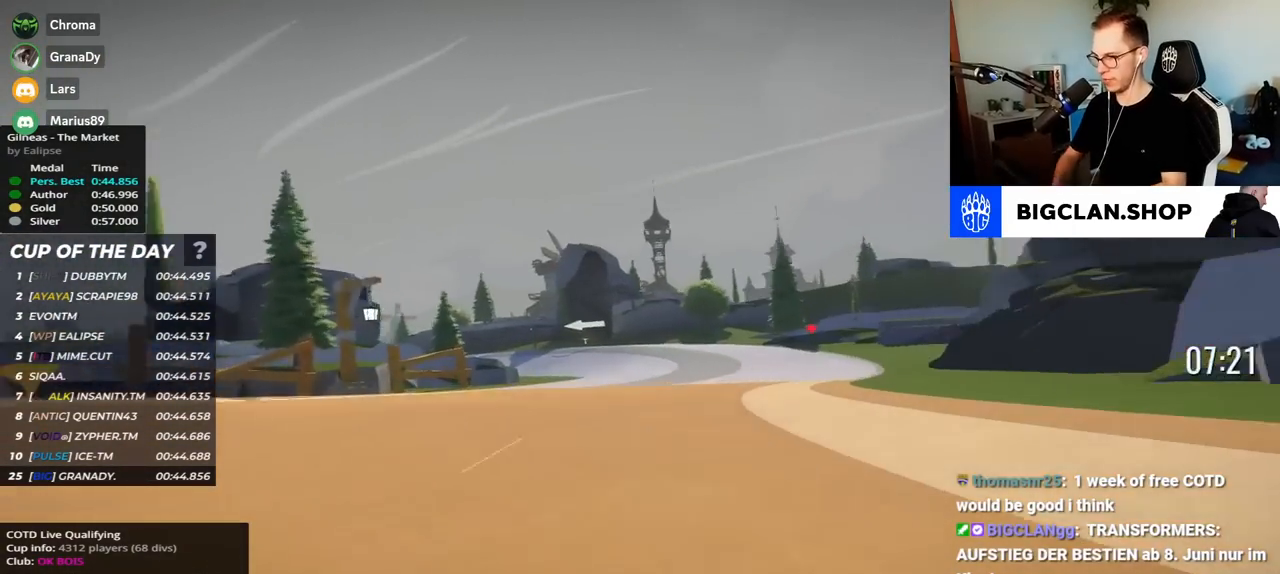
{"keys": ["left", "up"], "events": [[183, "right", "up"], [250, "left", "down"]]}
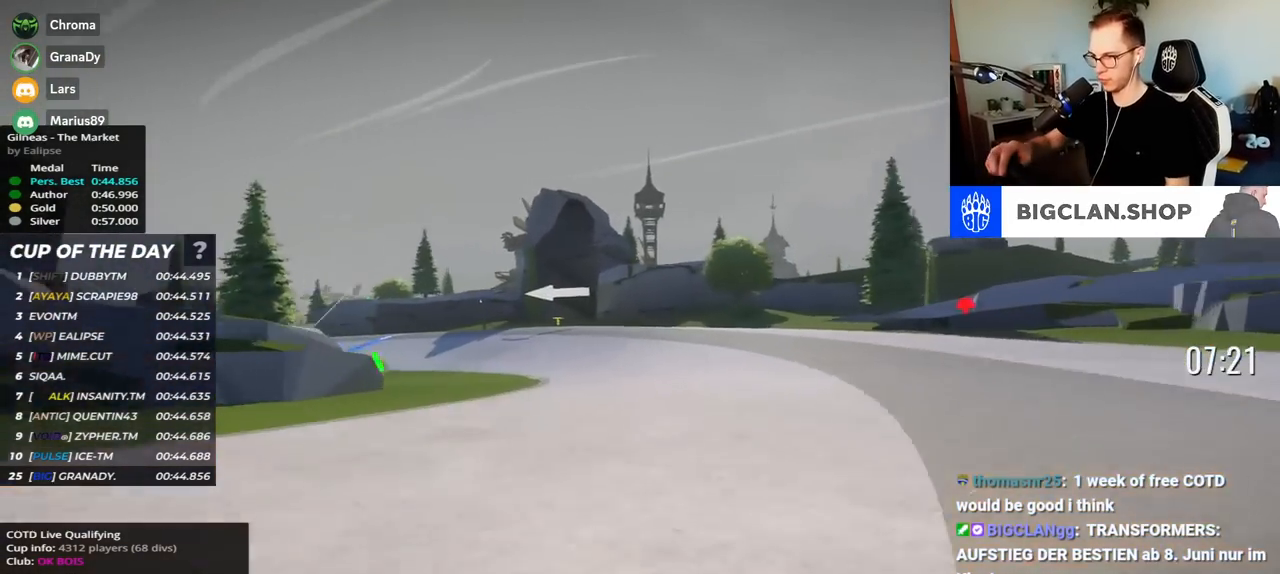
{"keys": ["left", "up"], "events": []}
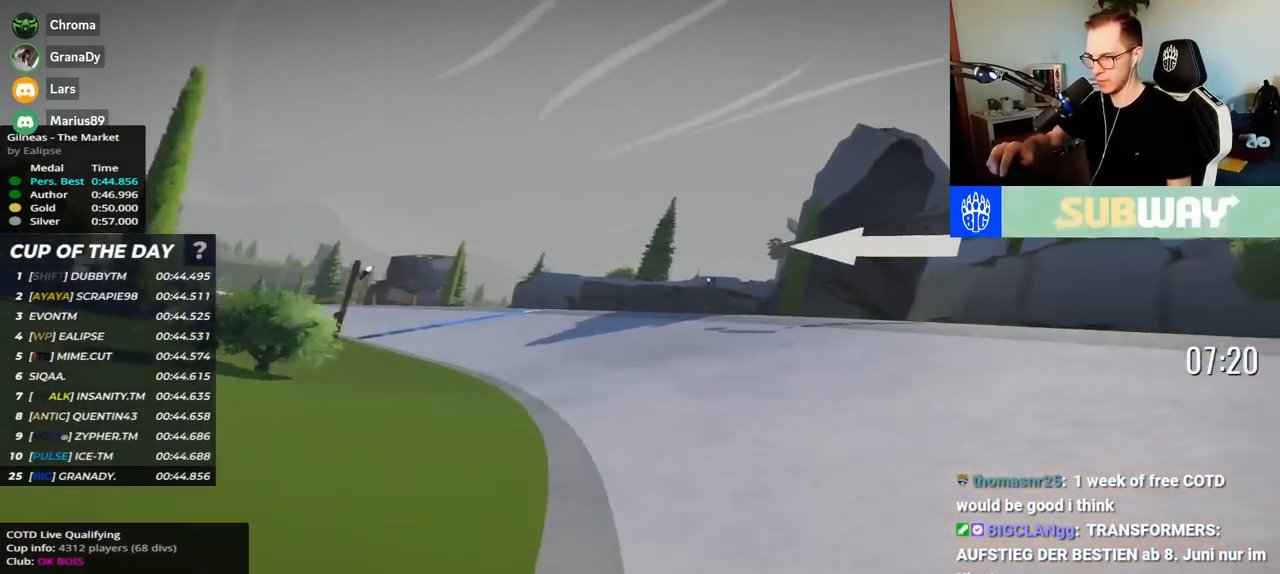
{"keys": ["left", "up"], "events": []}
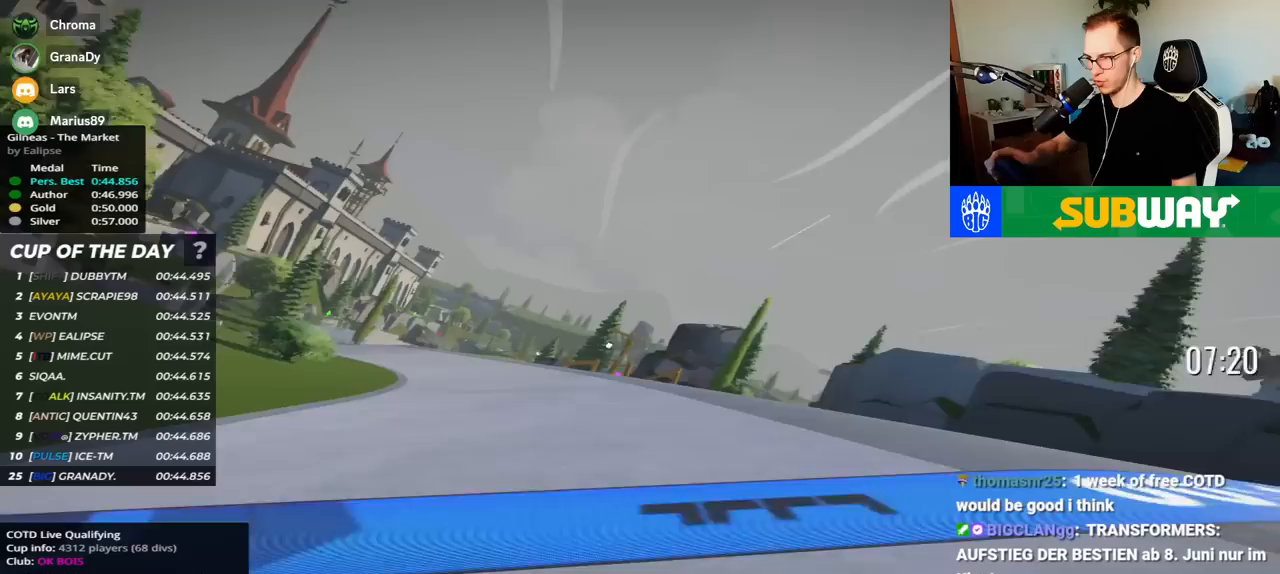
{"keys": ["left", "up"], "events": []}
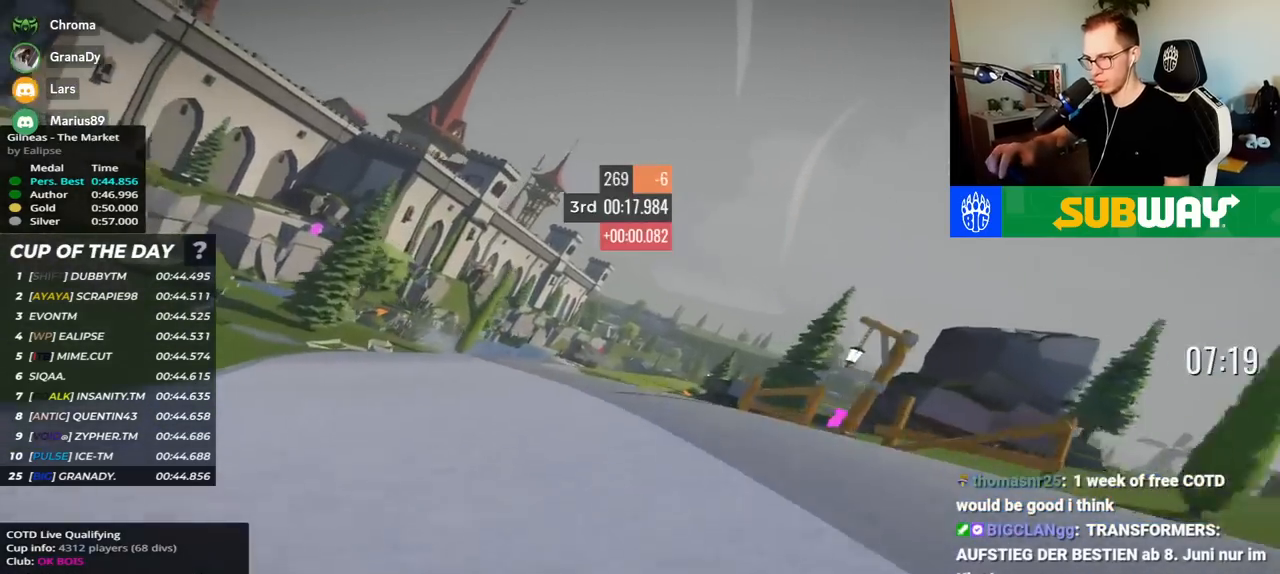
{"keys": ["right", "up"], "events": [[200, "left", "up"], [250, "right", "down"]]}
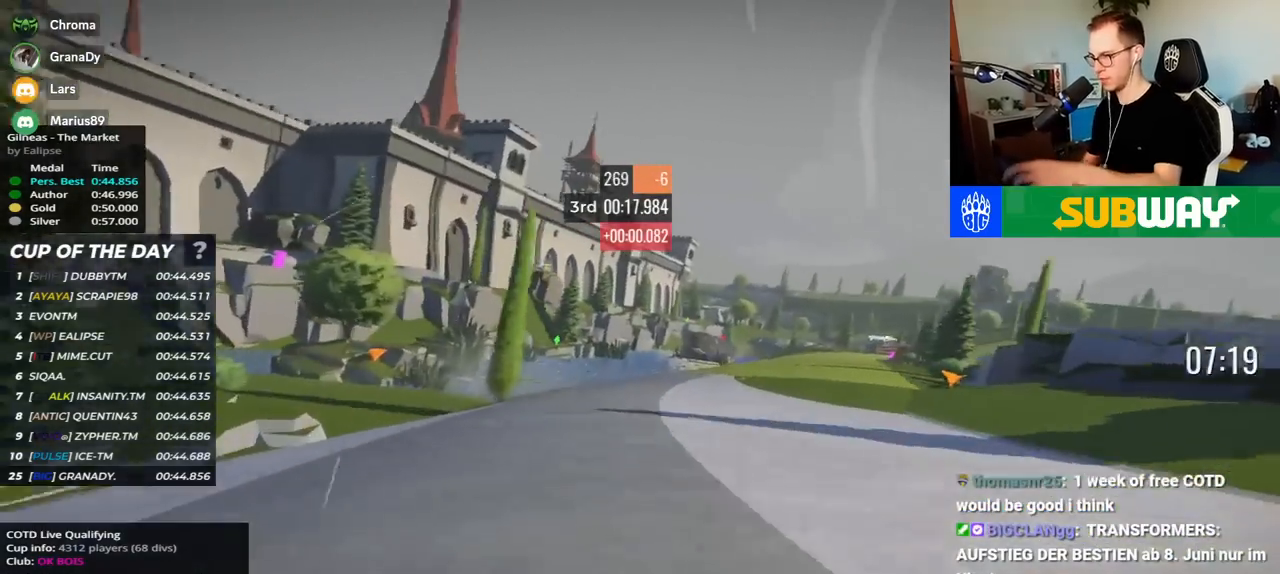
{"keys": ["right", "up"], "events": []}
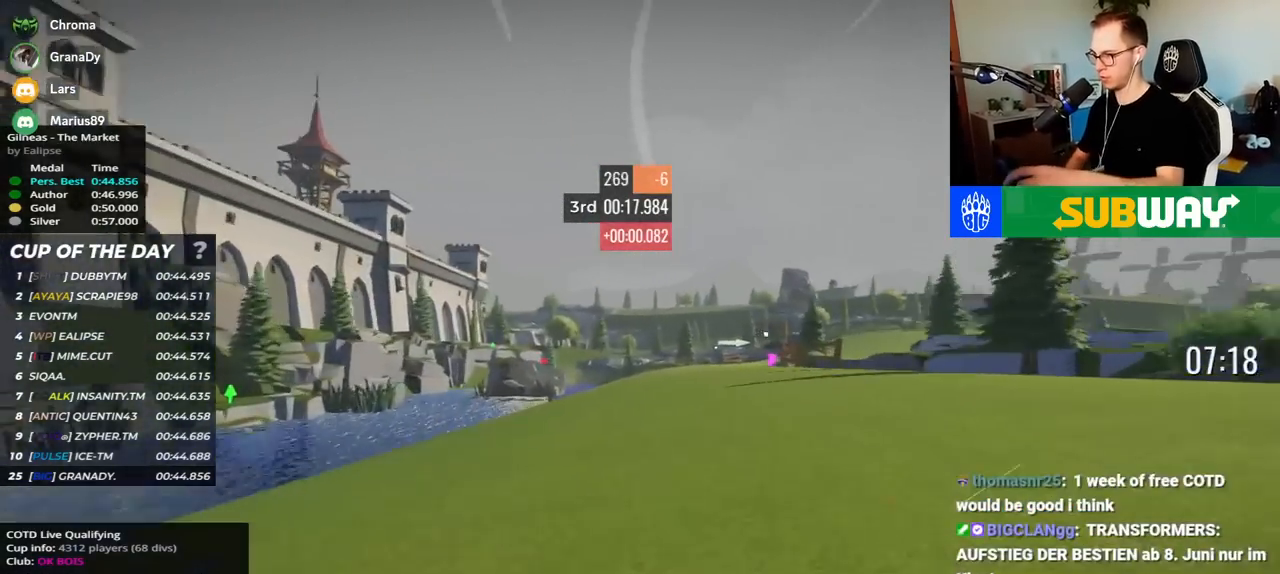
{"keys": ["right", "up"], "events": []}
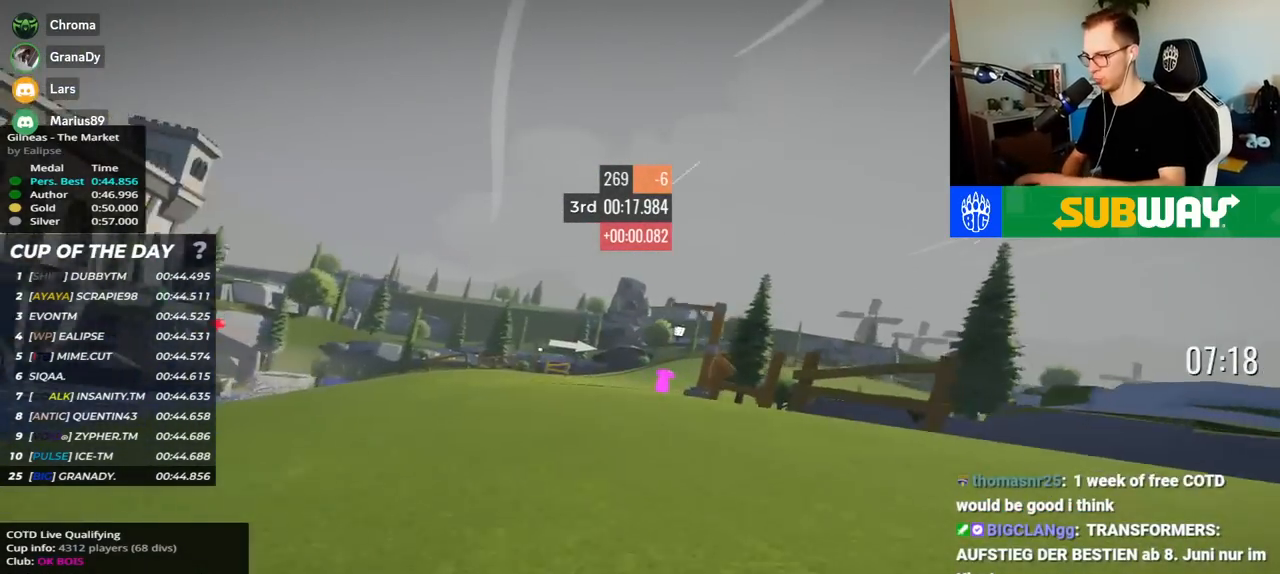
{"keys": ["right", "up"], "events": []}
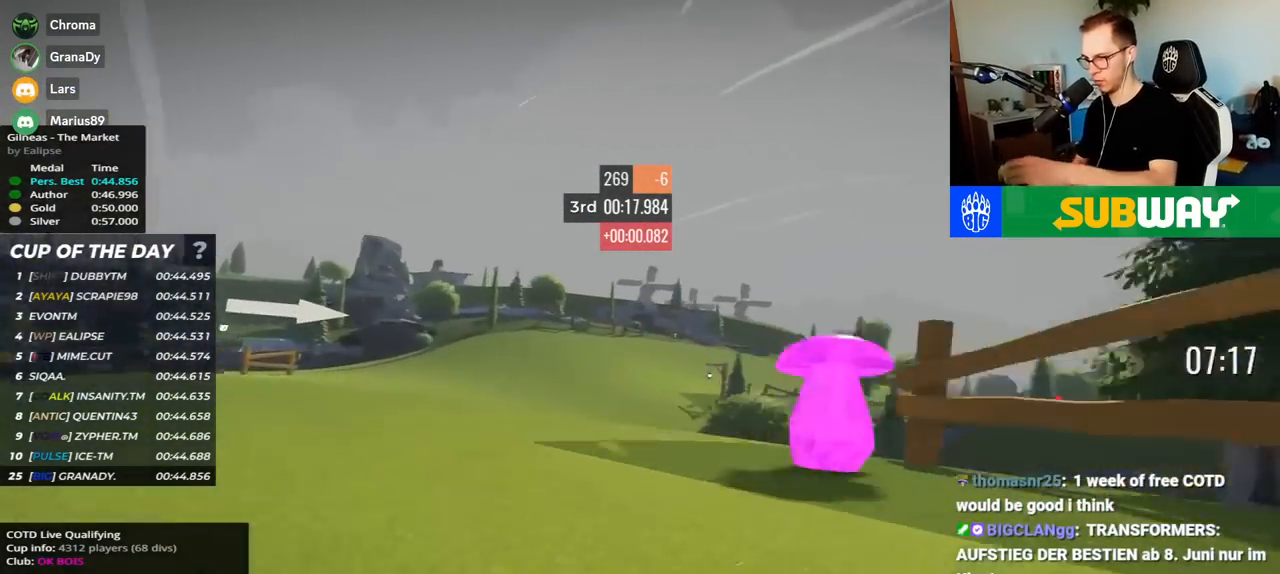
{"keys": ["up"], "events": [[500, "right", "up"]]}
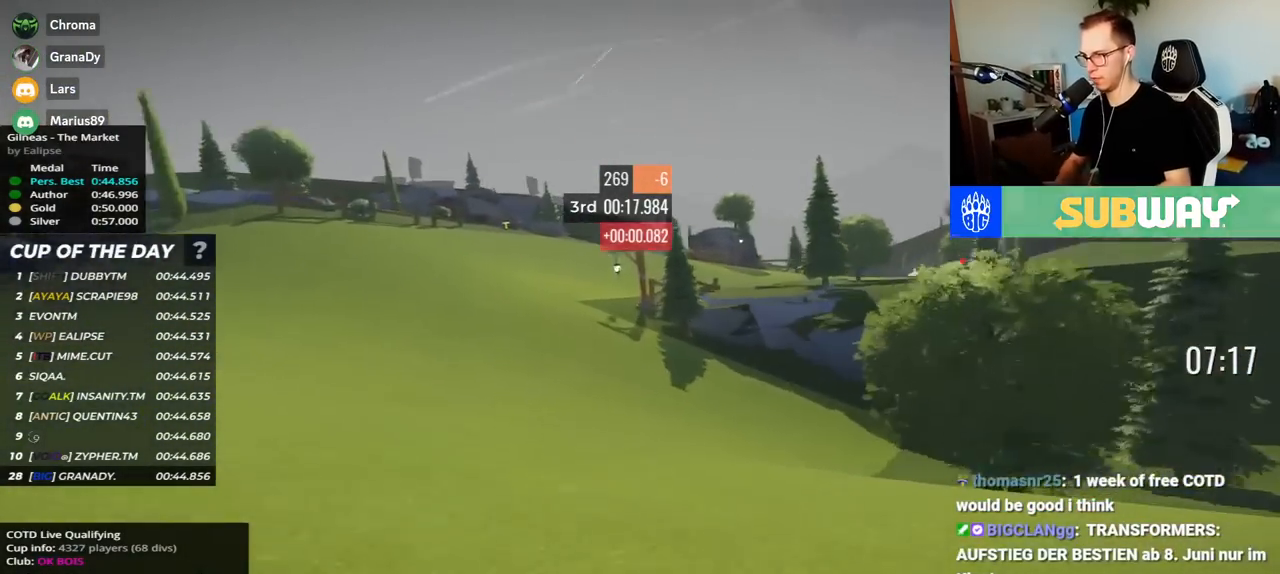
{"keys": ["right", "up"], "events": [[183, "right", "down"]]}
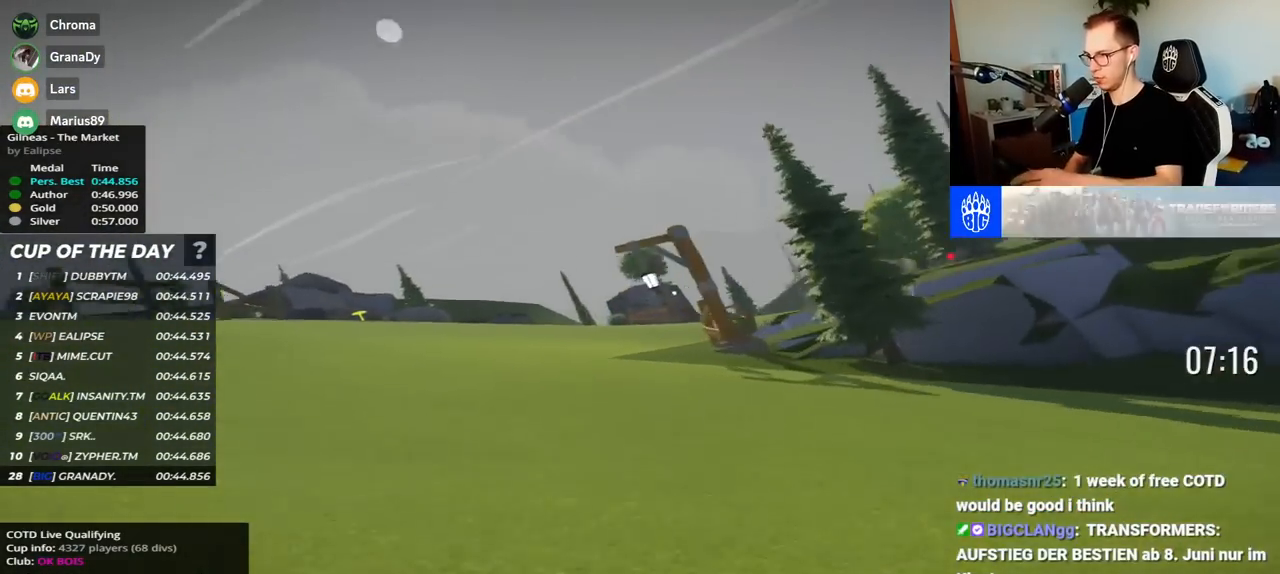
{"keys": ["right", "up"], "events": []}
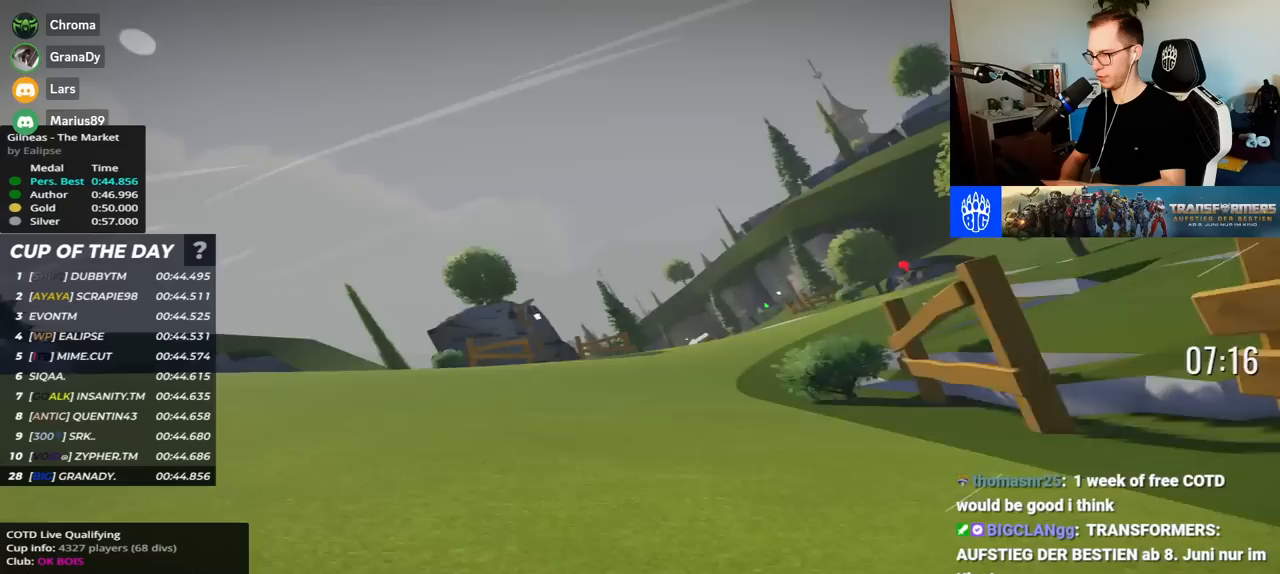
{"keys": ["right", "up"], "events": []}
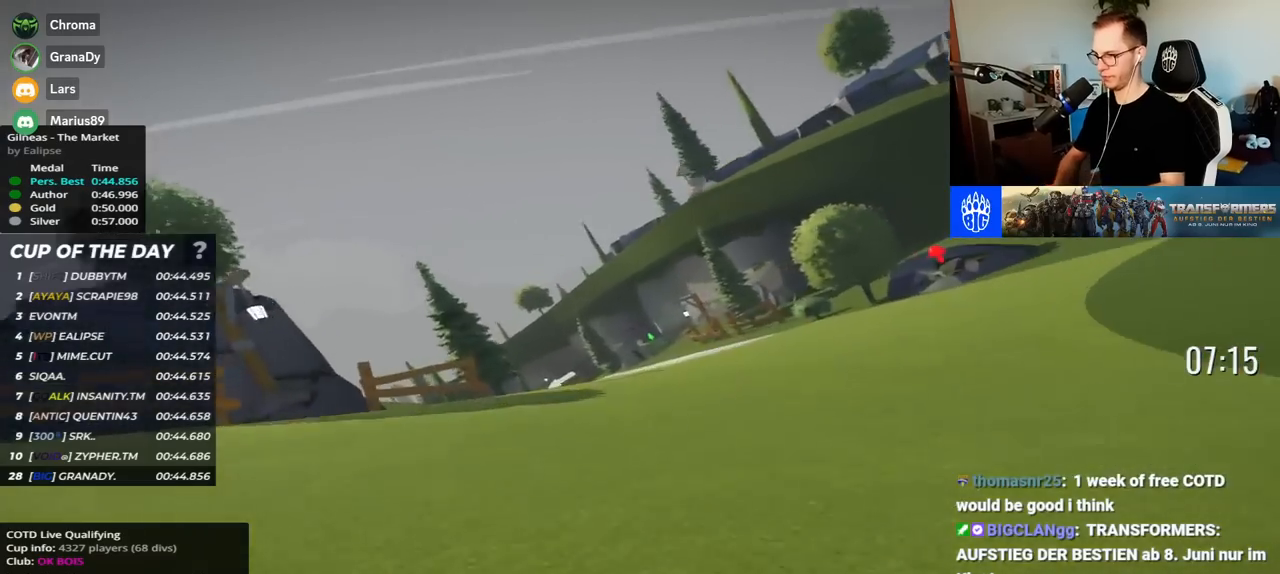
{"keys": ["left", "up"], "events": [[117, "right", "up"], [183, "left", "down"]]}
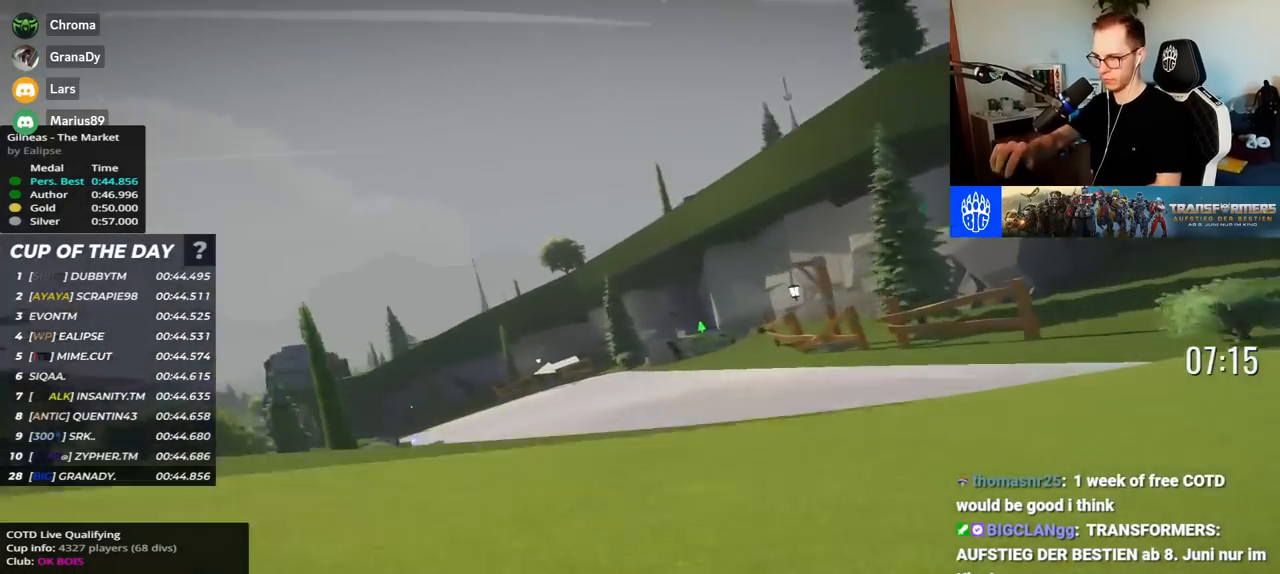
{"keys": ["left", "up"], "events": [[267, "down", "down"], [283, "up", "up"], [317, "down", "up"], [350, "up", "down"]]}
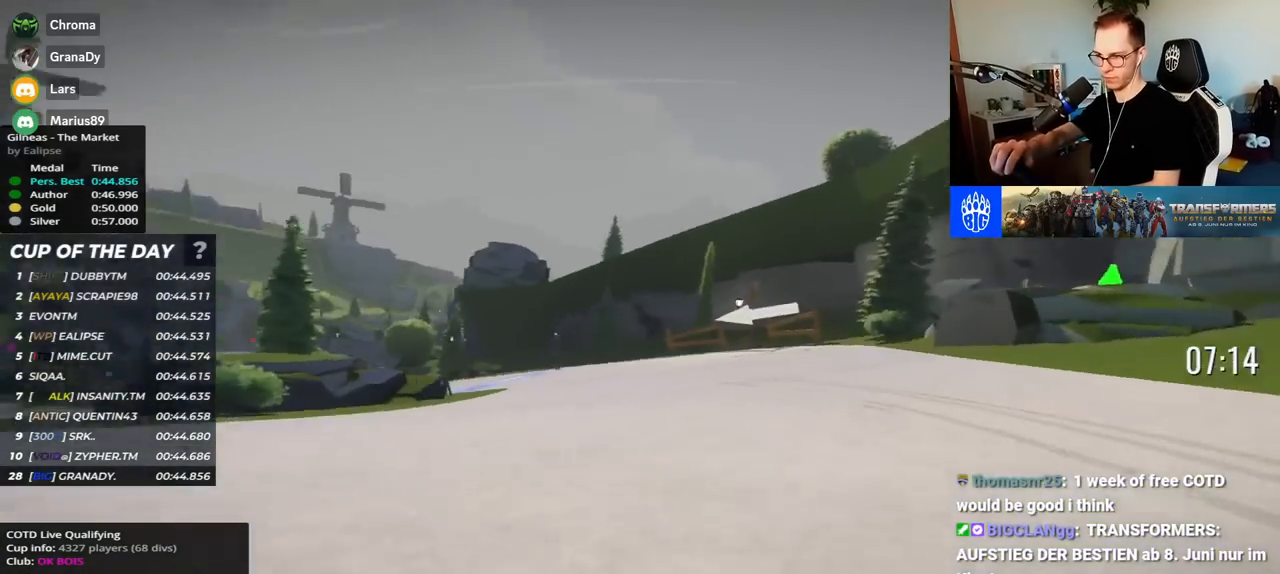
{"keys": ["left", "up"], "events": []}
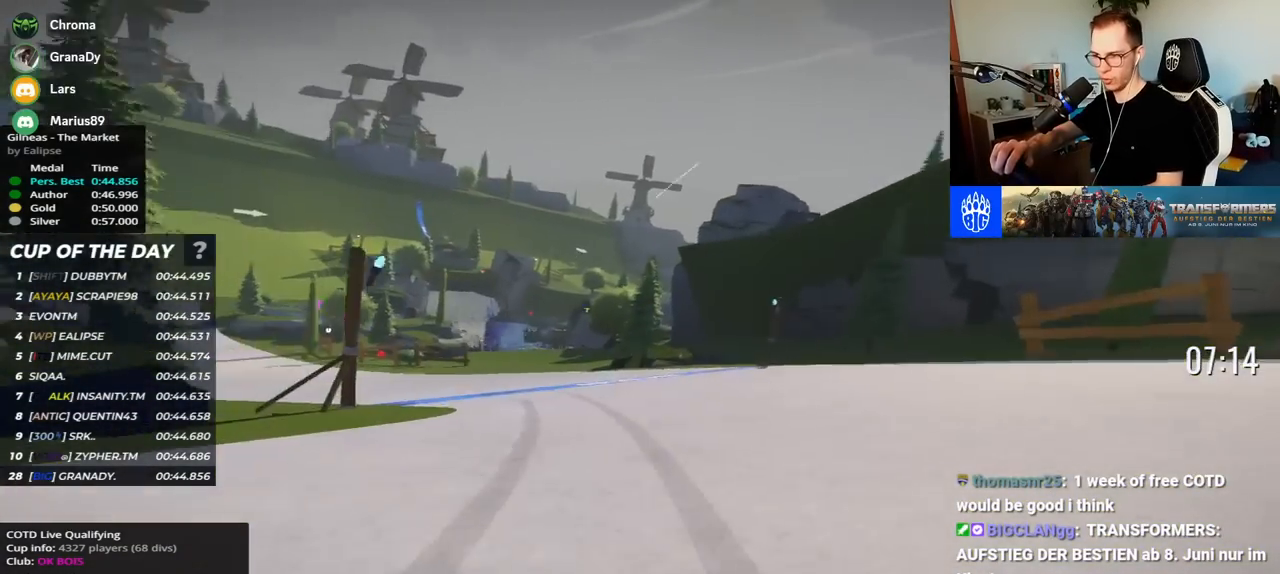
{"keys": ["left", "up"], "events": []}
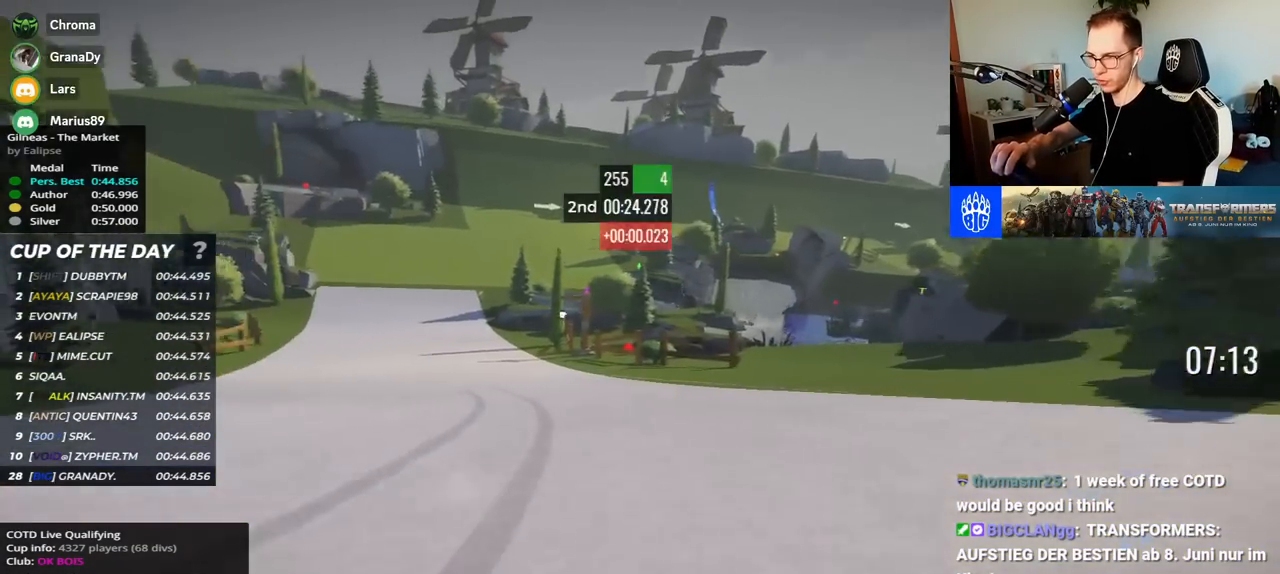
{"keys": ["up"], "events": [[500, "left", "up"]]}
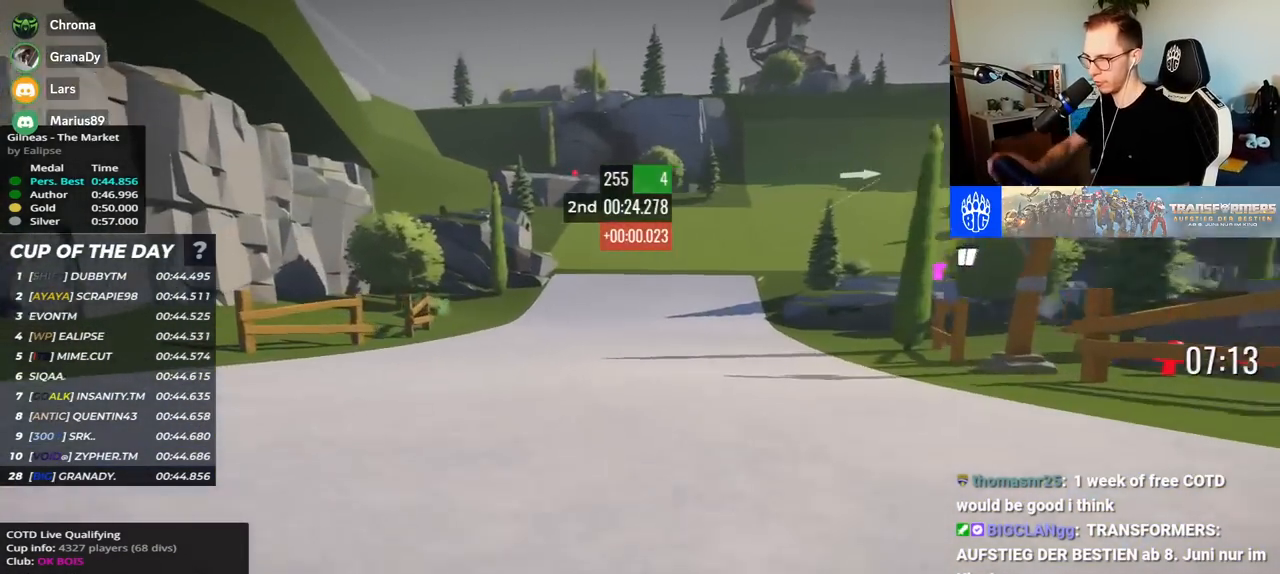
{"keys": ["right", "up"], "events": [[33, "right", "down"]]}
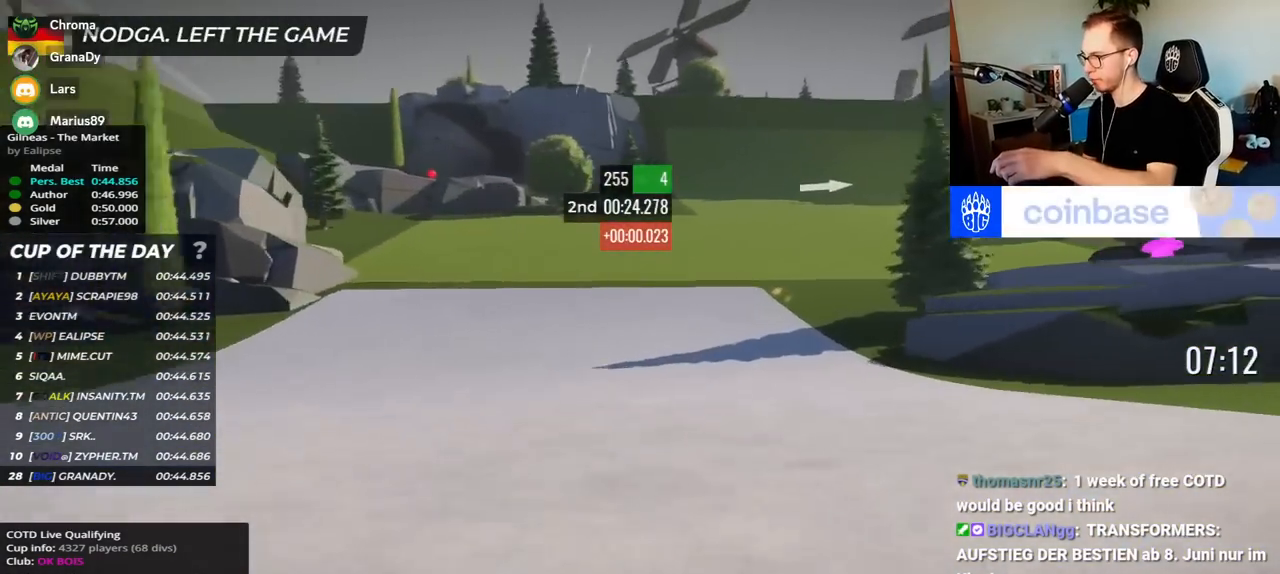
{"keys": ["right", "up"], "events": []}
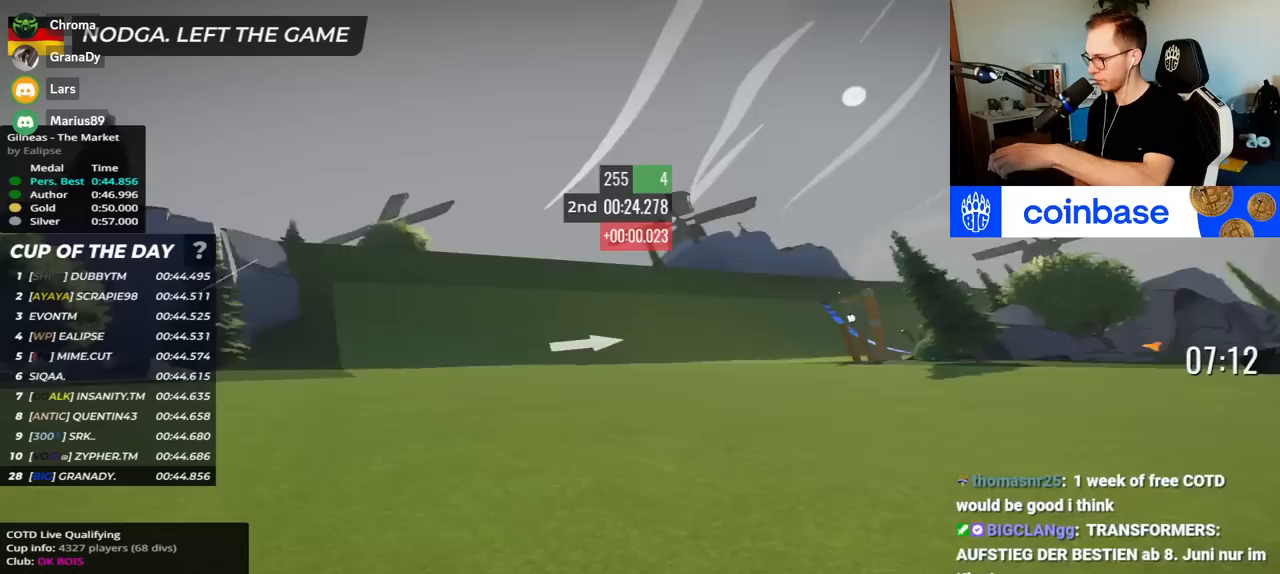
{"keys": ["right", "up"], "events": []}
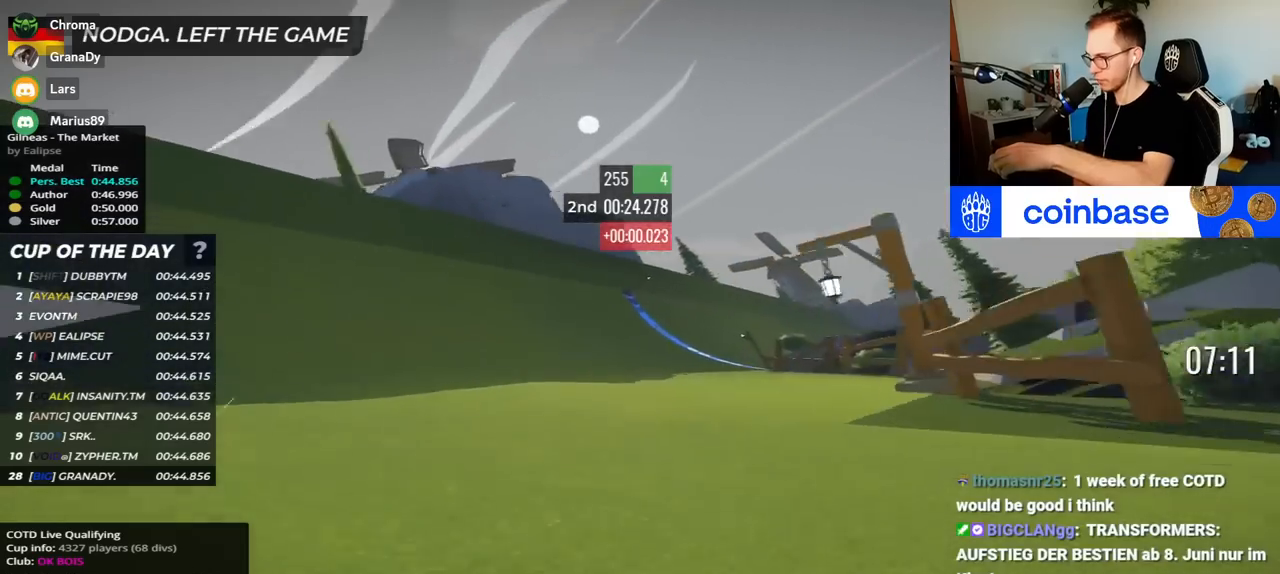
{"keys": ["right", "up"], "events": []}
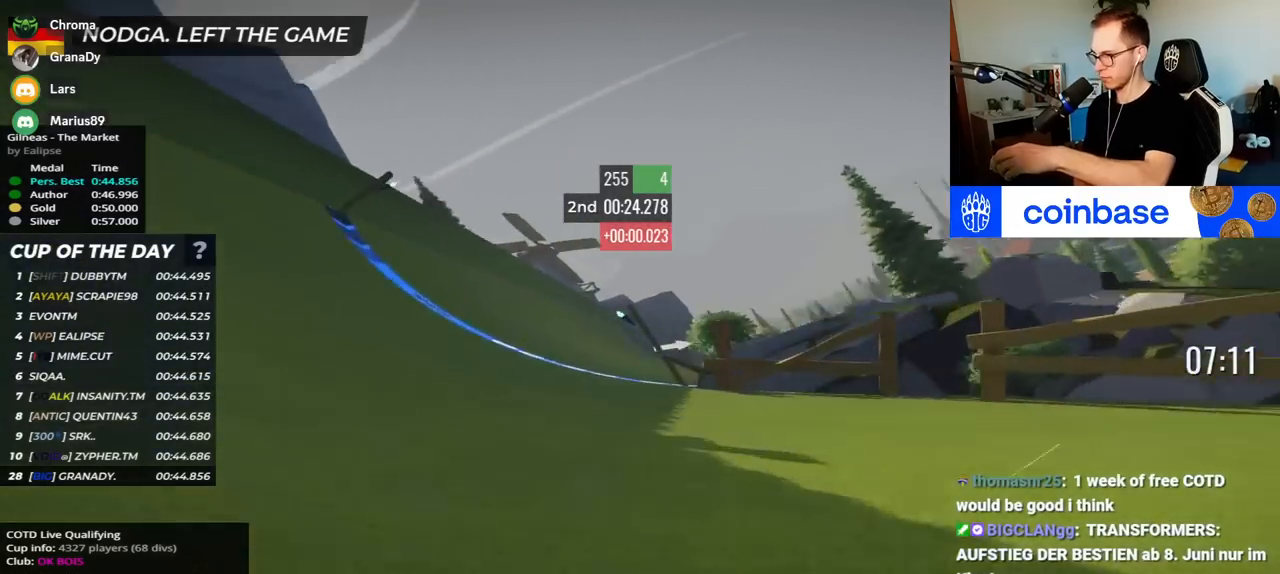
{"keys": ["right", "up"], "events": []}
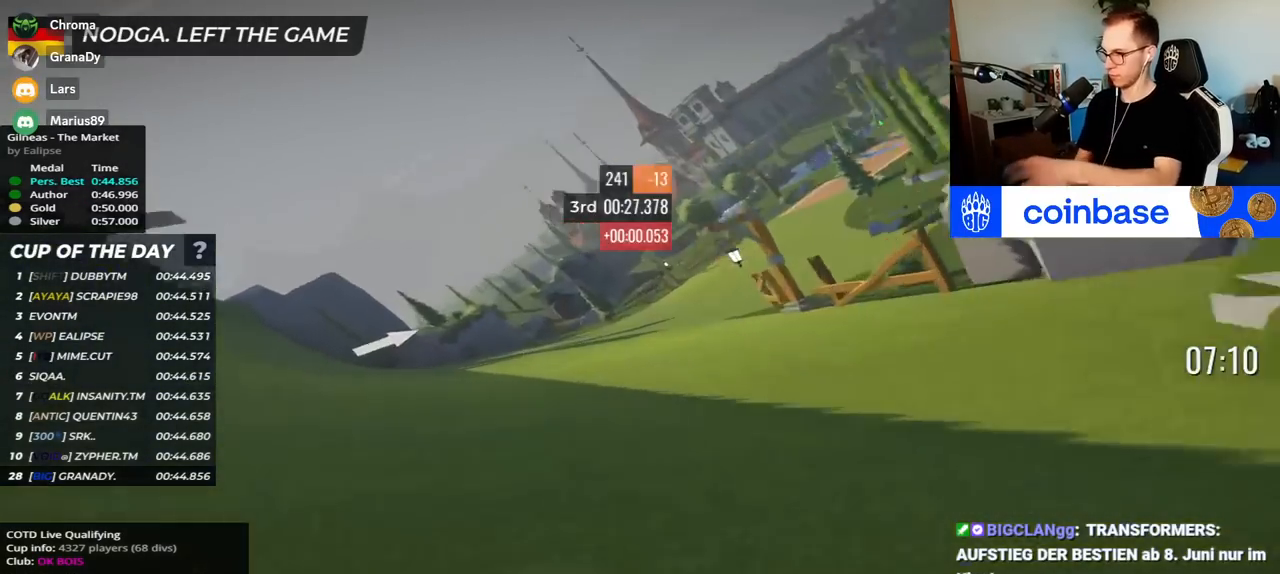
{"keys": ["right", "up"], "events": []}
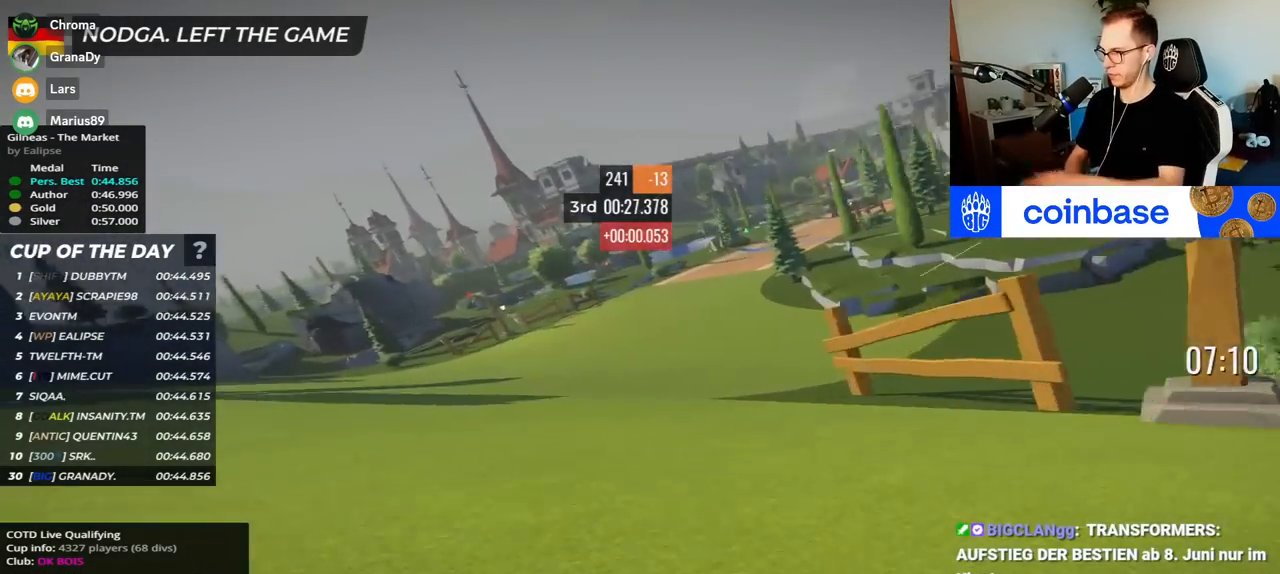
{"keys": ["right", "up"], "events": []}
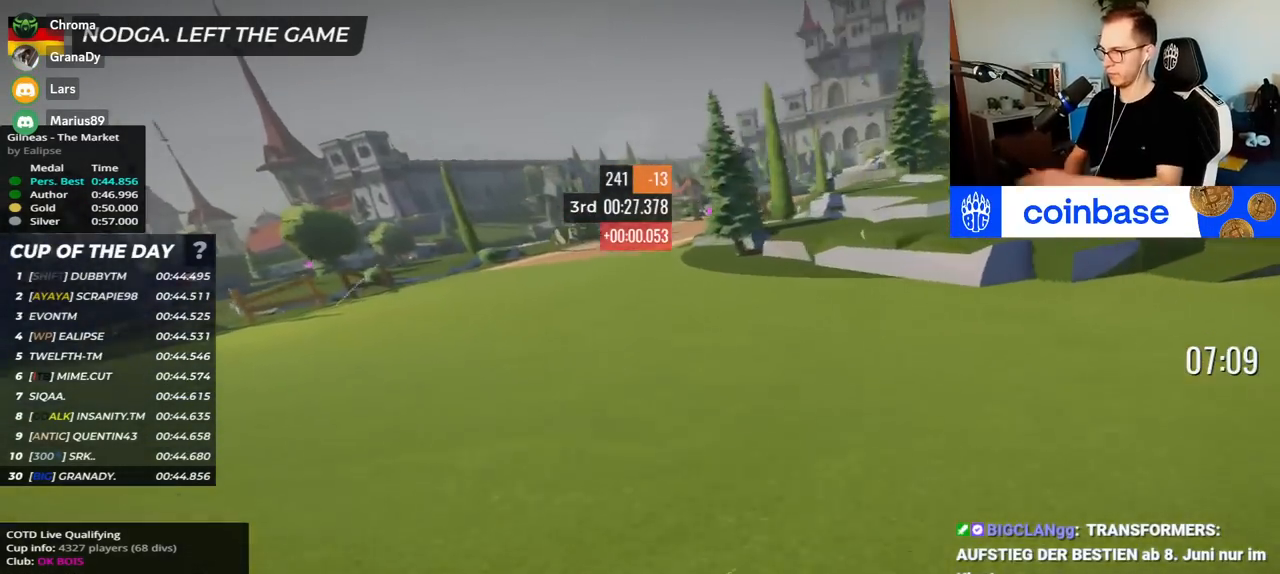
{"keys": ["right", "up"], "events": []}
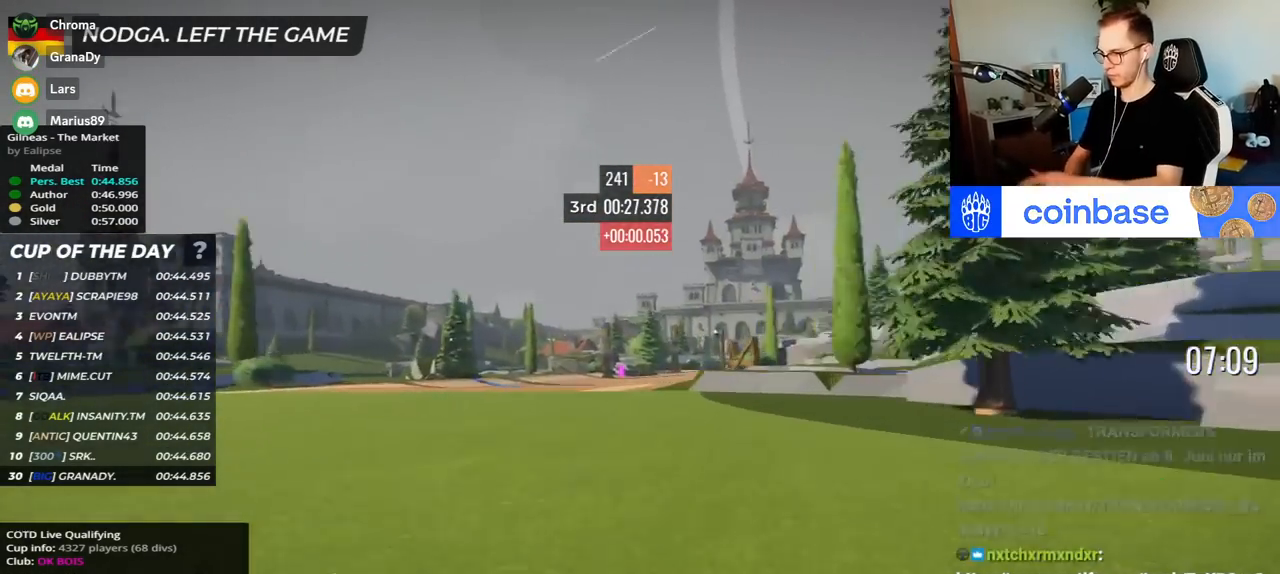
{"keys": ["up"], "events": [[417, "right", "up"]]}